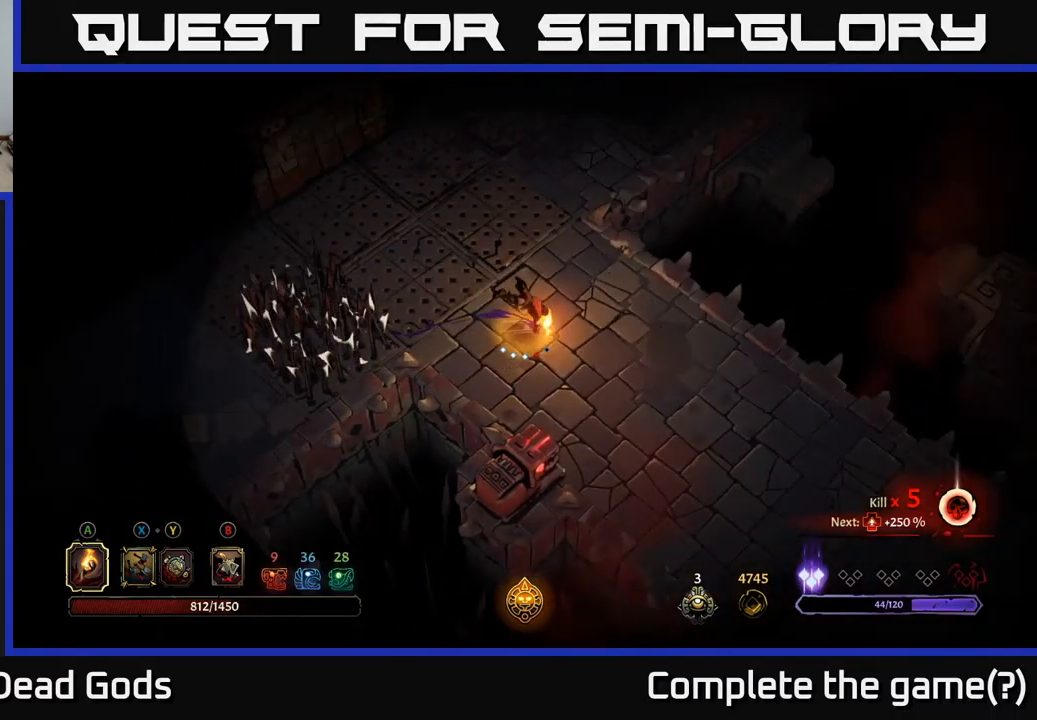
Gameplay with a controller (Xbox layout); each line is a JSON object with the inputs held at the frame after it. "events" lists button and stick changes between this image and that frame as [ms after this image, input, new state], when the widget could be followed in between.
{"buttons": [], "left_stick": "up-left", "right_stick": "center", "events": [[50, "R2", "up"], [50, "left_stick", "up-right"], [167, "left_stick", "up"], [383, "left_stick", "up-left"]]}
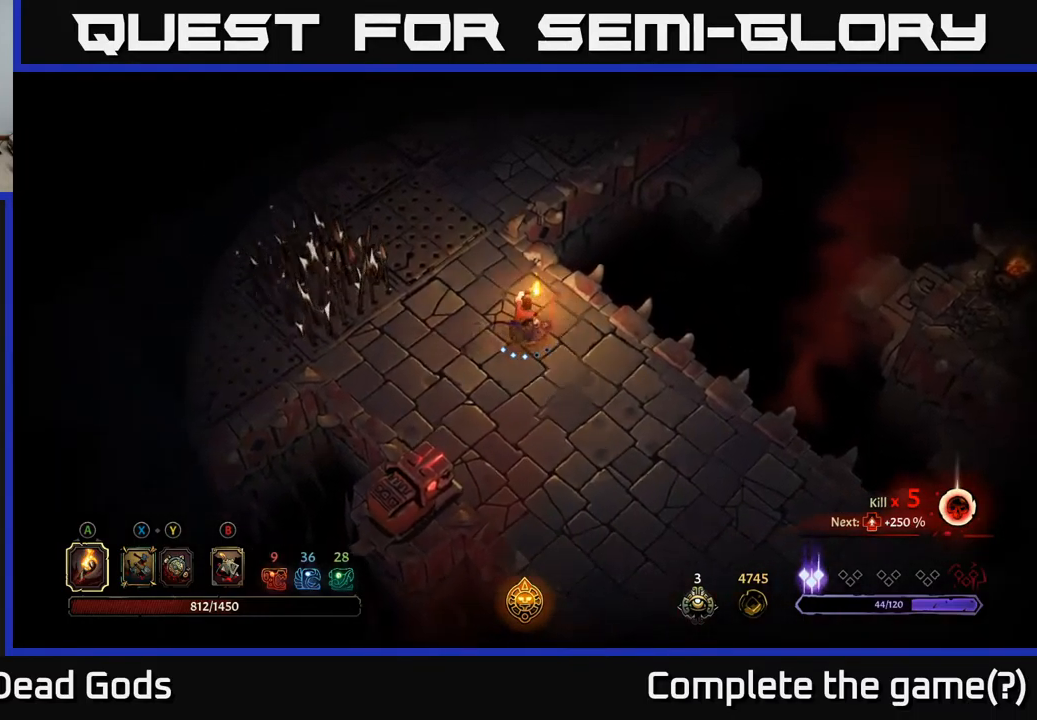
{"buttons": ["R2"], "left_stick": "up", "right_stick": "center", "events": [[267, "left_stick", "up"], [333, "R2", "down"]]}
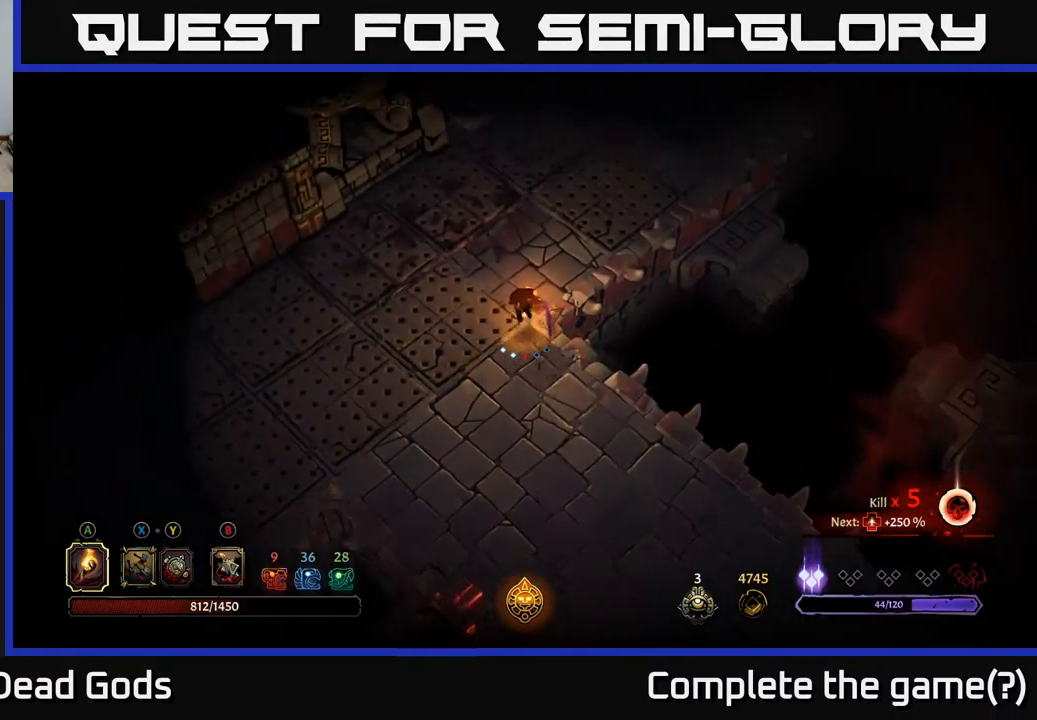
{"buttons": [], "left_stick": "center", "right_stick": "center", "events": [[33, "R2", "up"], [100, "left_stick", "center"]]}
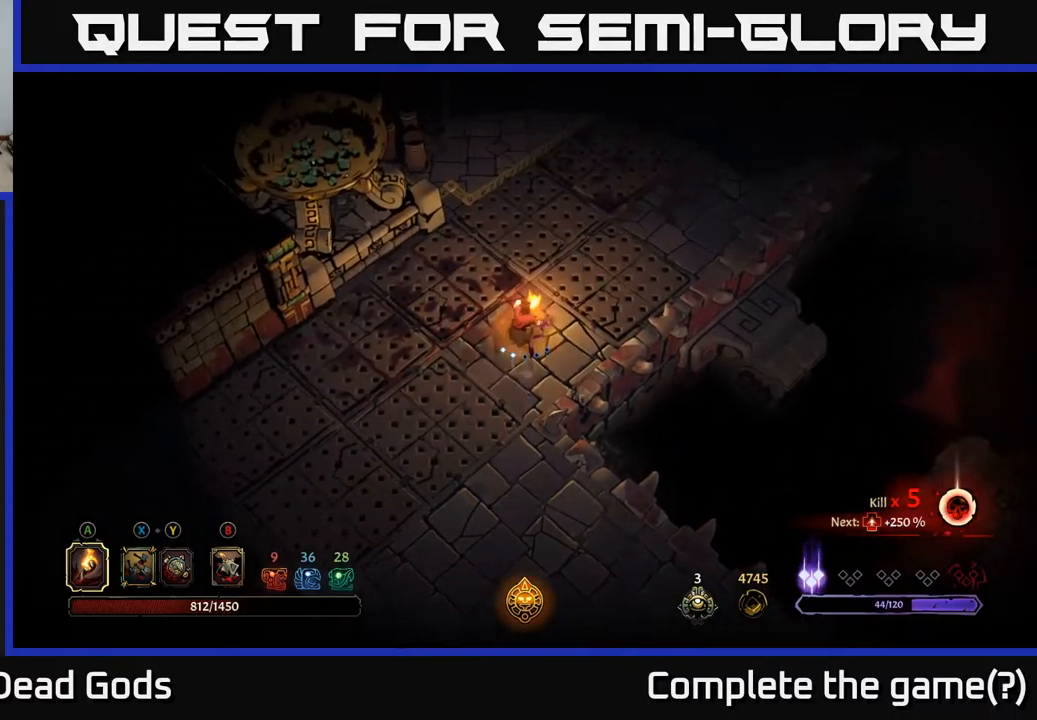
{"buttons": ["R2"], "left_stick": "up-right", "right_stick": "center", "events": [[250, "left_stick", "up-right"], [383, "R2", "down"]]}
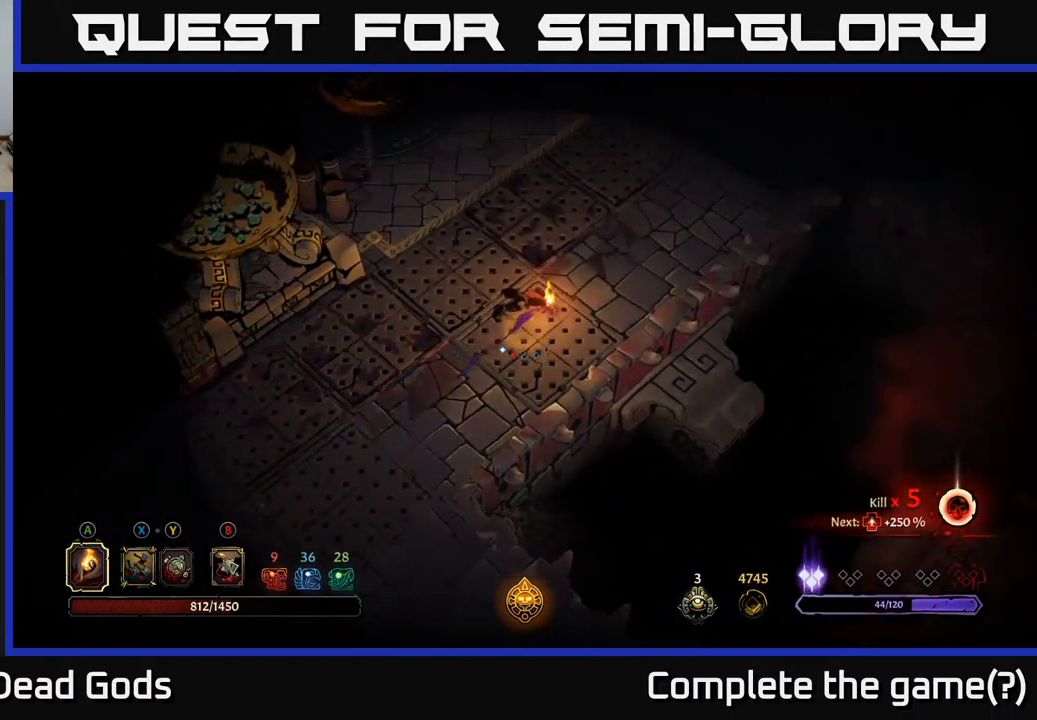
{"buttons": [], "left_stick": "up-right", "right_stick": "center", "events": [[100, "R2", "up"], [133, "left_stick", "right"], [233, "left_stick", "center"], [383, "left_stick", "right"], [467, "left_stick", "up-right"]]}
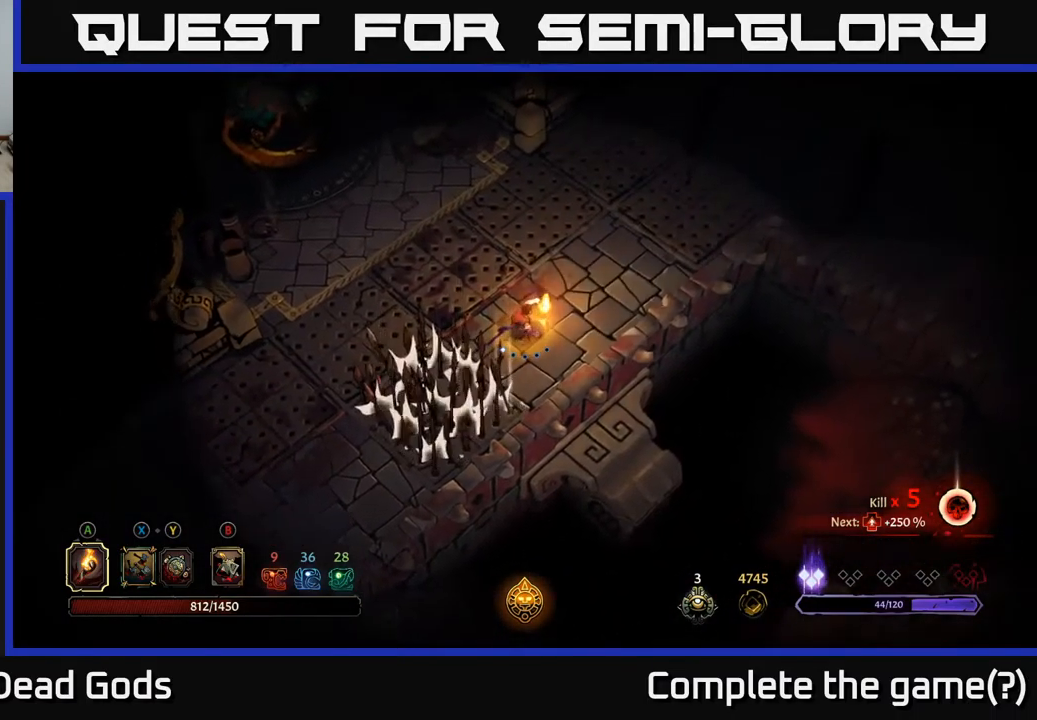
{"buttons": [], "left_stick": "up", "right_stick": "center", "events": [[483, "left_stick", "up"]]}
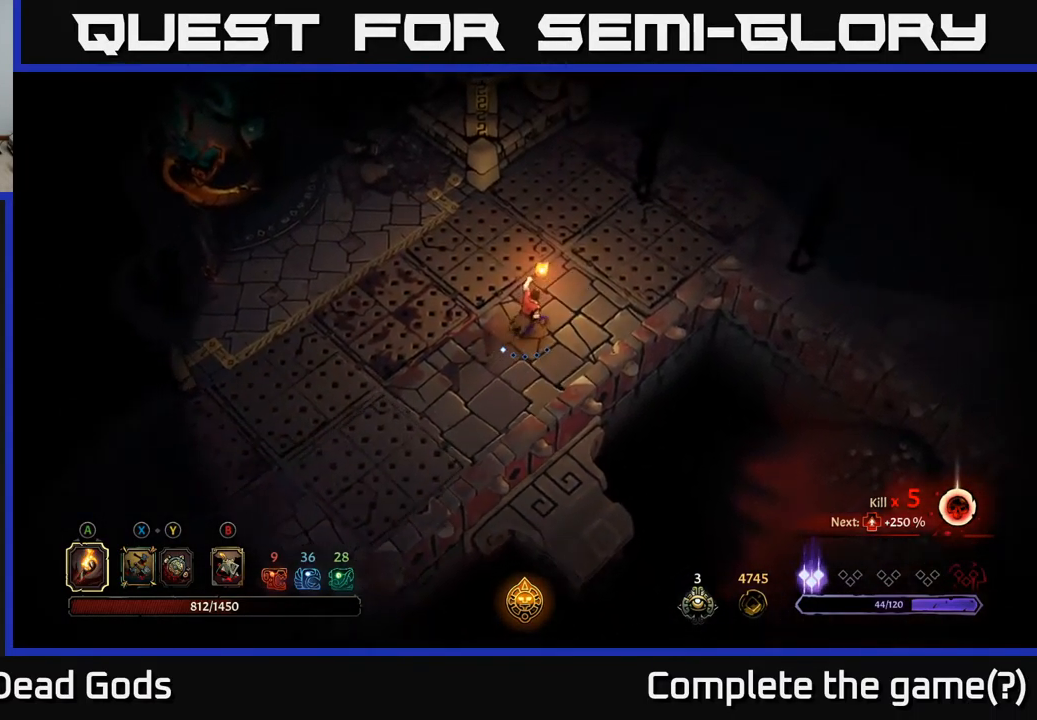
{"buttons": [], "left_stick": "center", "right_stick": "center", "events": [[17, "left_stick", "up-left"], [233, "R2", "down"], [466, "R2", "up"], [483, "left_stick", "center"]]}
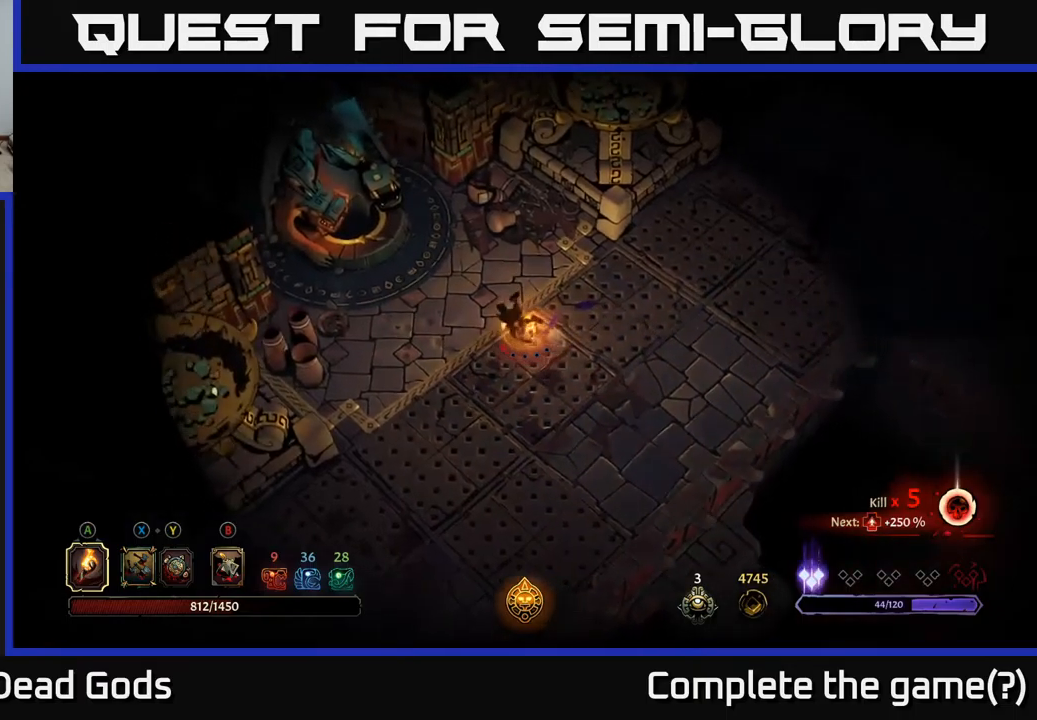
{"buttons": [], "left_stick": "up-left", "right_stick": "center", "events": [[234, "left_stick", "up"], [400, "left_stick", "up-left"]]}
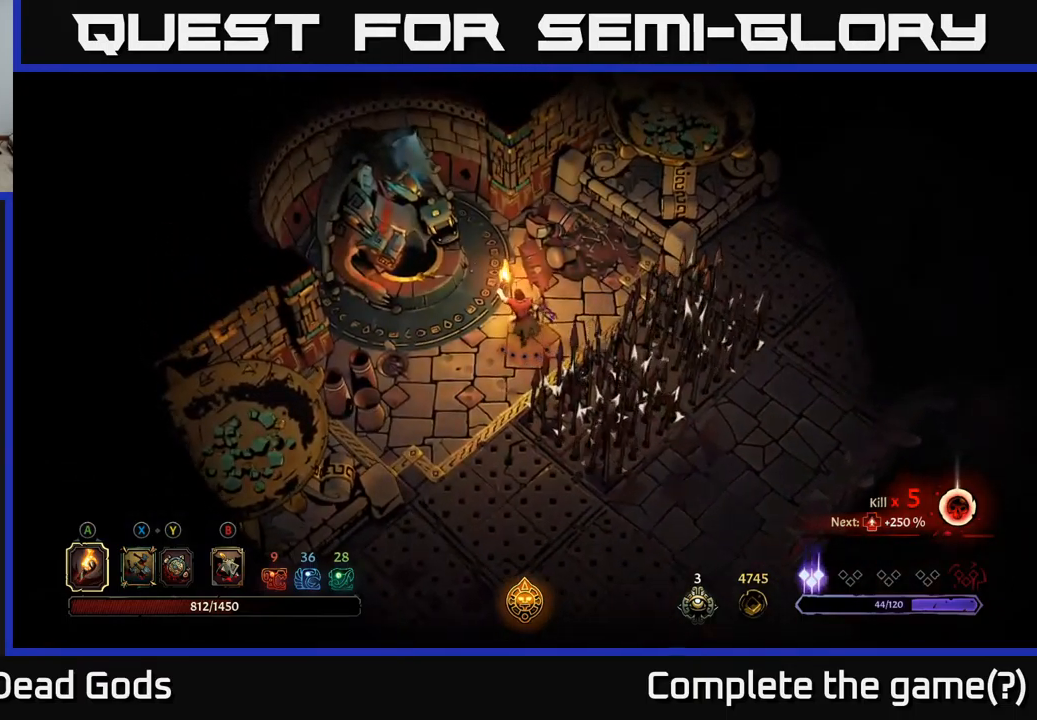
{"buttons": [], "left_stick": "center", "right_stick": "center", "events": [[284, "R1", "down"], [350, "left_stick", "center"], [400, "R1", "up"]]}
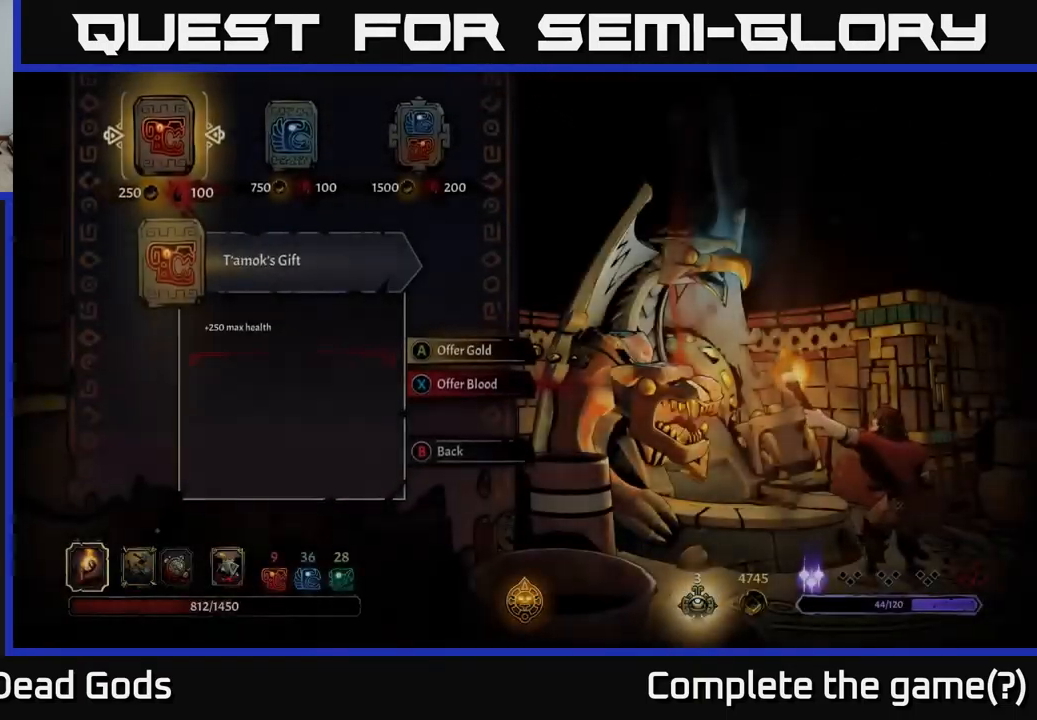
{"buttons": [], "left_stick": "center", "right_stick": "center", "events": []}
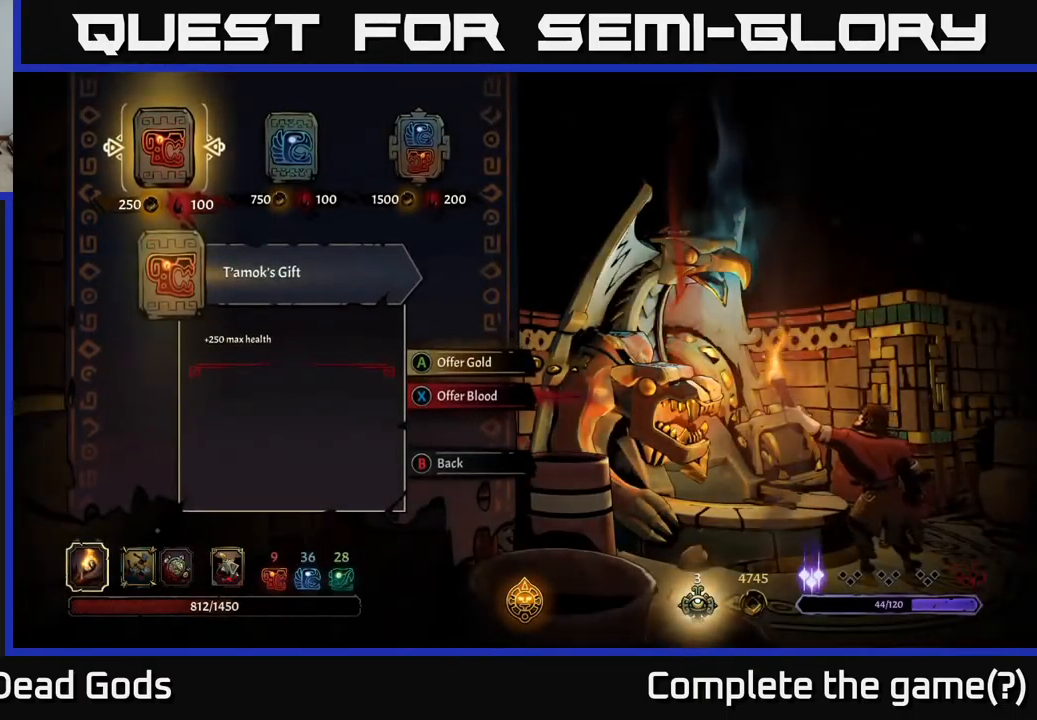
{"buttons": [], "left_stick": "center", "right_stick": "center", "events": []}
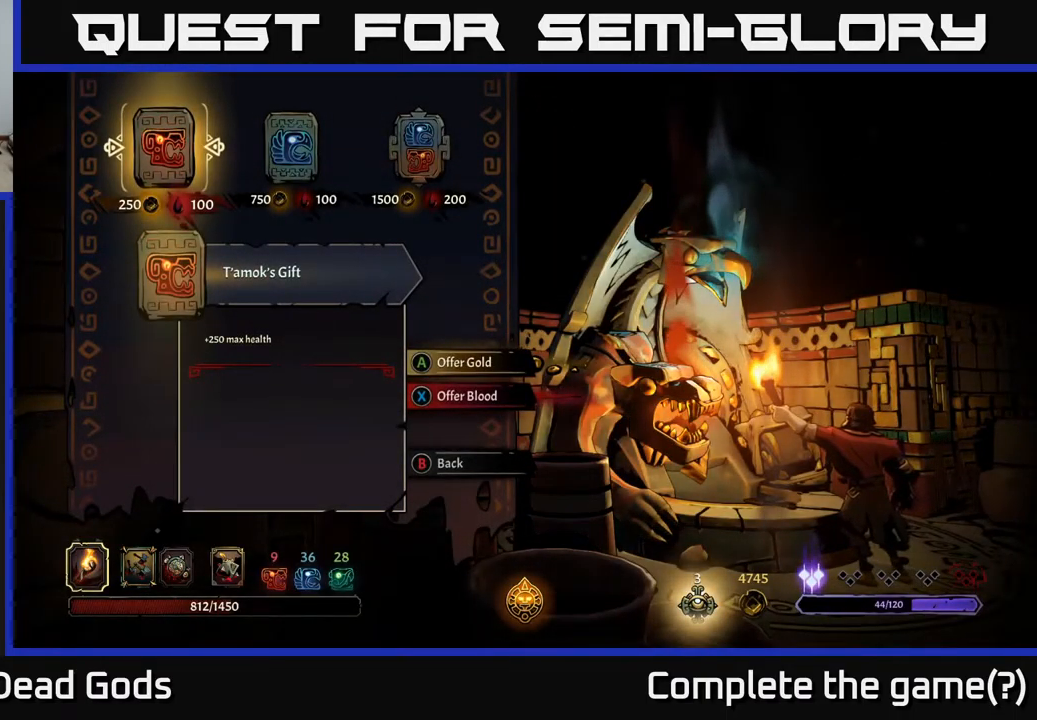
{"buttons": [], "left_stick": "center", "right_stick": "center", "events": [[400, "DPAD_RIGHT", "down"], [467, "DPAD_RIGHT", "up"]]}
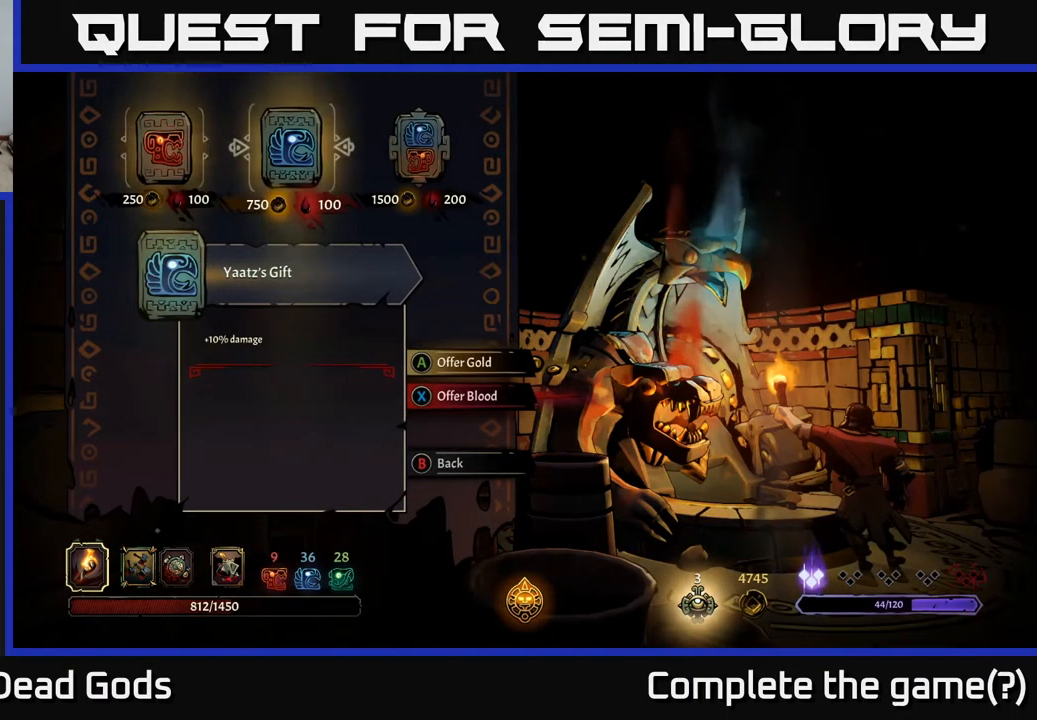
{"buttons": [], "left_stick": "center", "right_stick": "center", "events": [[50, "DPAD_RIGHT", "down"], [134, "DPAD_RIGHT", "up"]]}